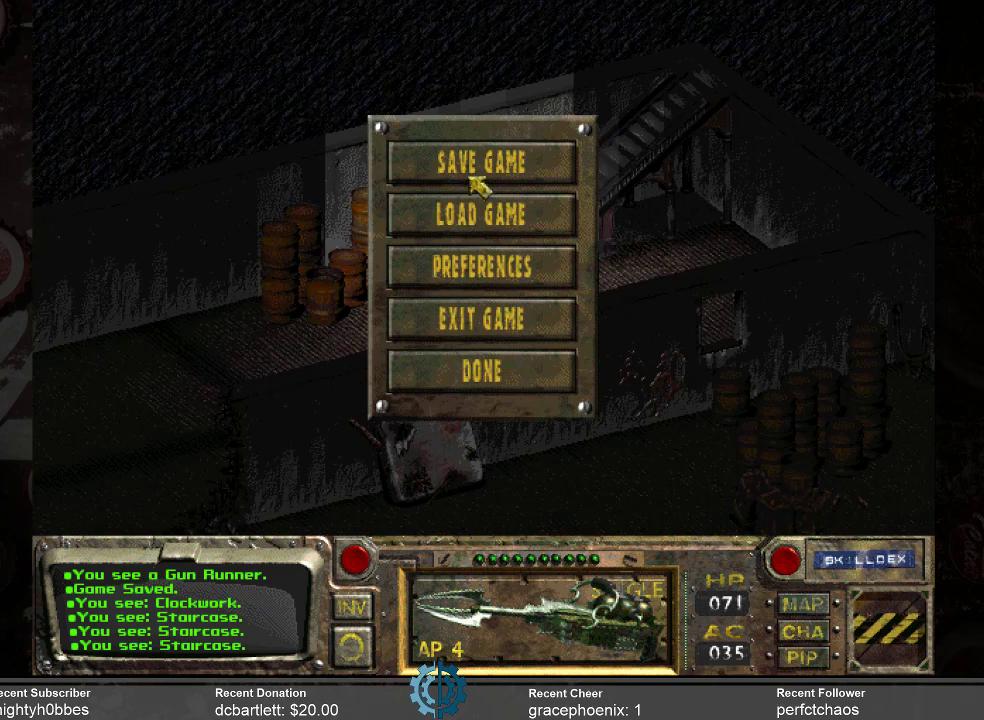
Gameplay with keyboard and mouse; each line is a JSON object with the keys and mouse buttons held at the frame after it. "events" lists presses ("down") and releases ("up") of ".", "/", "0", "1", "2", "3", "4", "5", "6", "7", "8", "9", "a", "alt_l", "alt_r", "b", "backslash", "backspace", "c", "caps_lock", "comma", "ctrl_l", "ctrl_r", "d", "e", "equals", "f", "g", "h", "i", "j", "k", "l", "lbracket", "m", "minus", "n", "o", "p", "q", "quote", "r", "rbracket", "return", "s", "semicolon", "shift_l", "shift_r", "space", "super_l", "super_r", "t", "tab", "tilde", "u", "v", "w", "x", "y", "z", "mouse_left" and "mouse_right" between this image and that frame as [ms after this image, input, new state], when the widget could be followed in between. "mouse_left", "mouse_right" = the "left", "right" buttons of the "mouse" list. No other keys are recorded. Not read: mouse_move.
{"keys": [], "mouse": [], "events": [[267, "mouse_left", "down"], [367, "mouse_left", "up"]]}
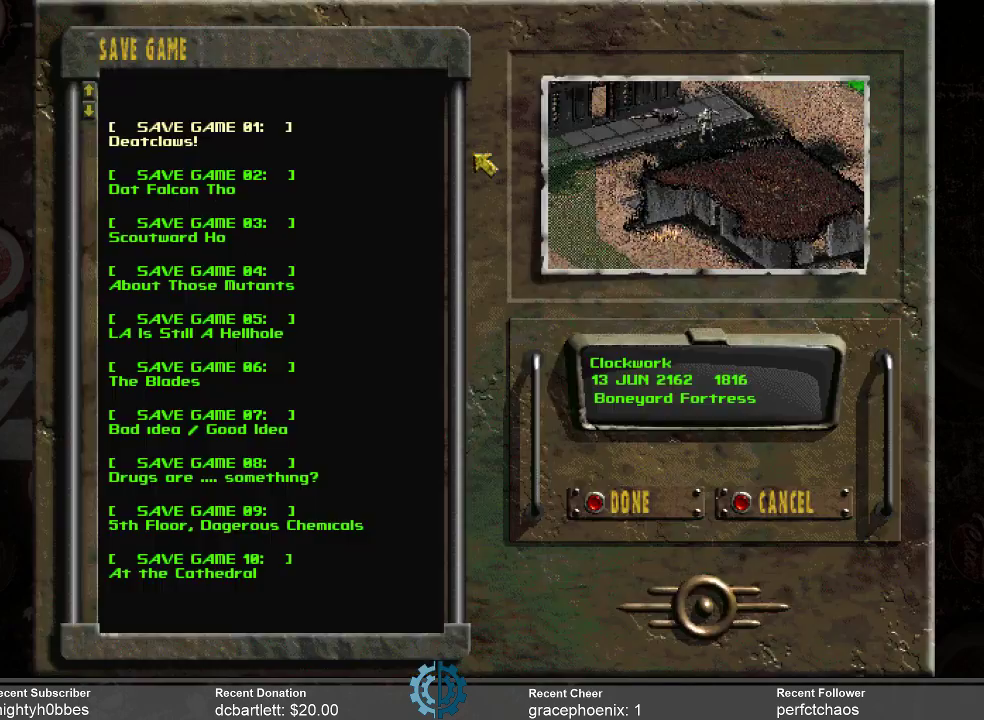
{"keys": [], "mouse": [], "events": []}
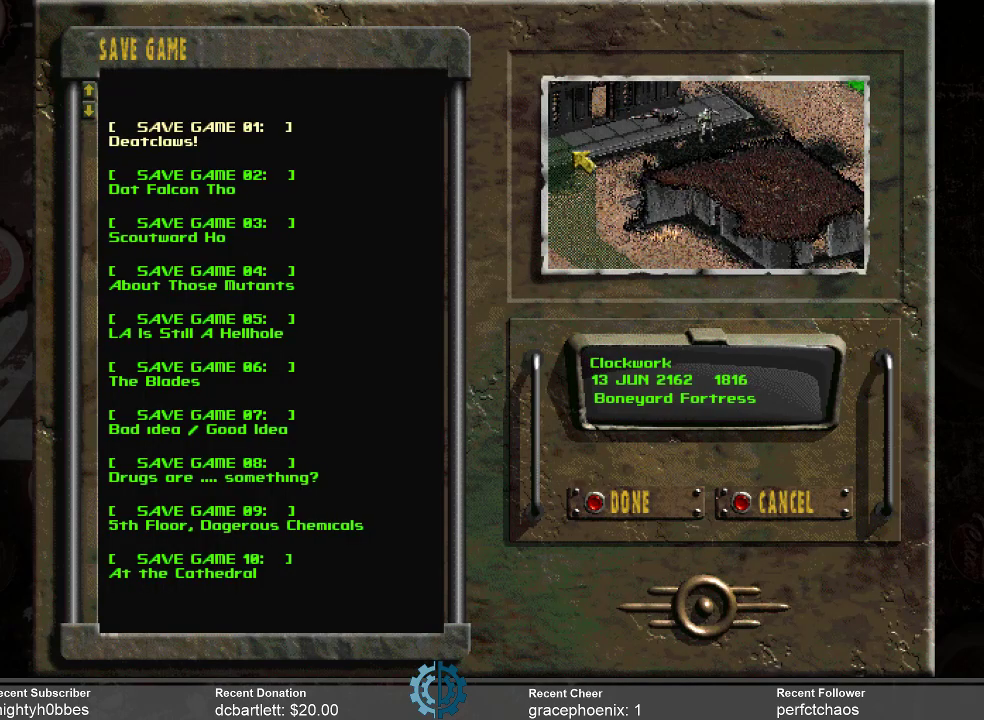
{"keys": [], "mouse": [], "events": []}
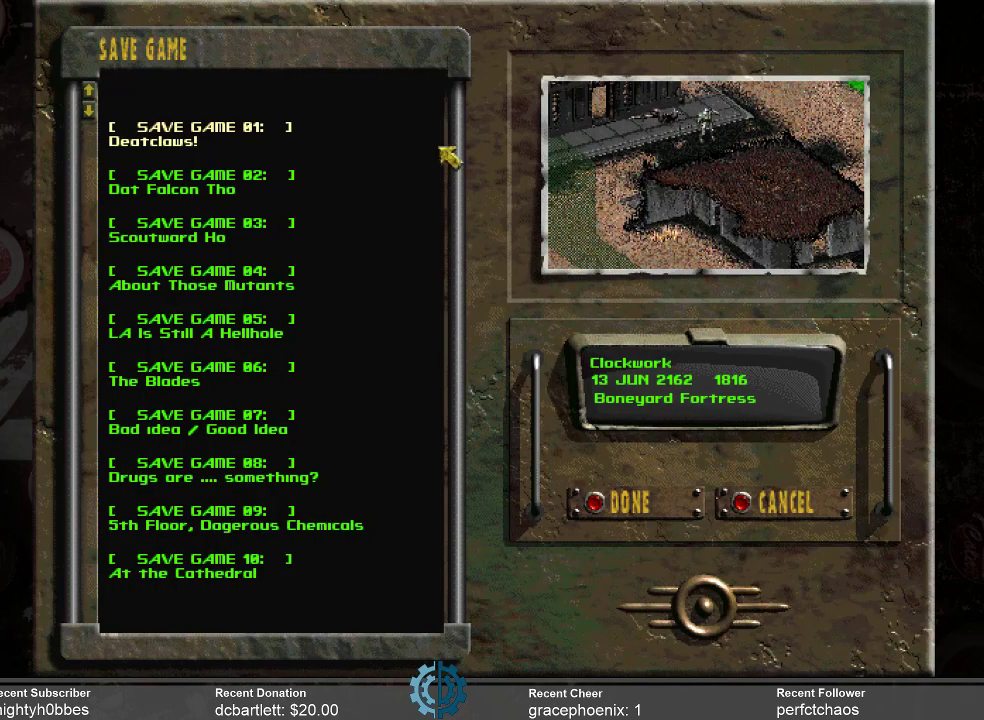
{"keys": [], "mouse": [], "events": []}
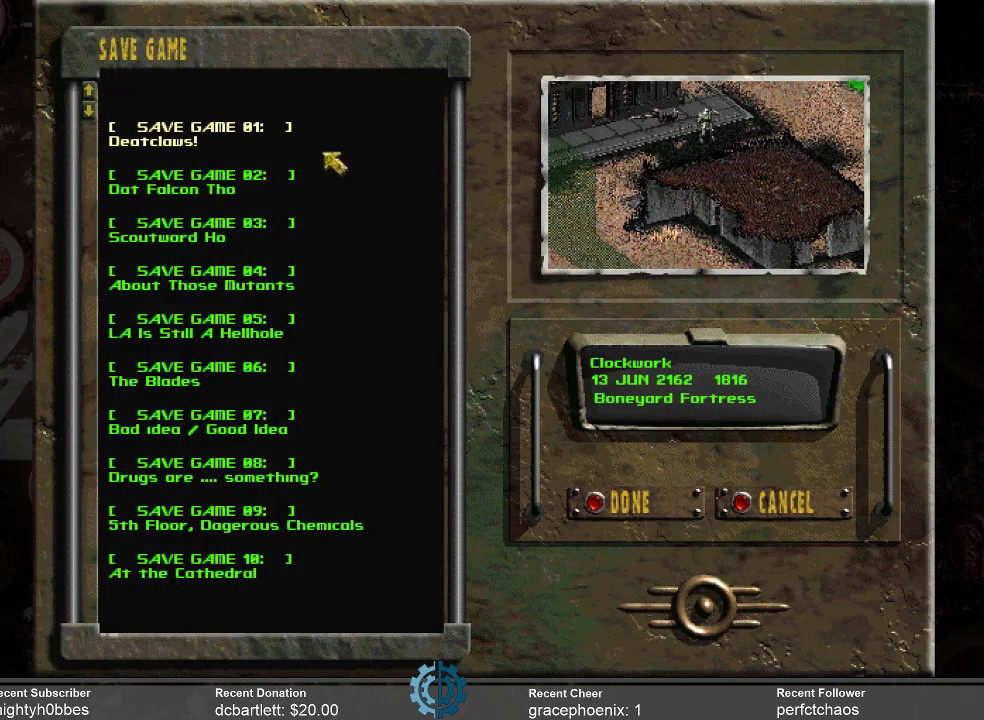
{"keys": [], "mouse": ["left"], "events": [[300, "mouse_left", "down"], [367, "mouse_left", "up"], [433, "mouse_left", "down"]]}
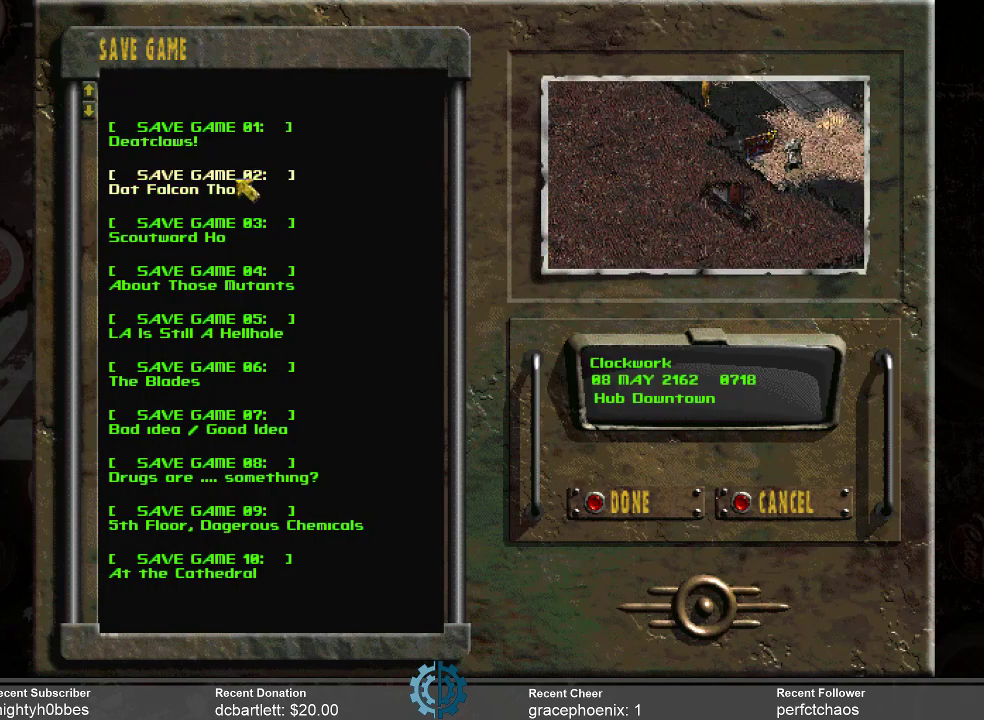
{"keys": [], "mouse": [], "events": [[33, "mouse_left", "up"]]}
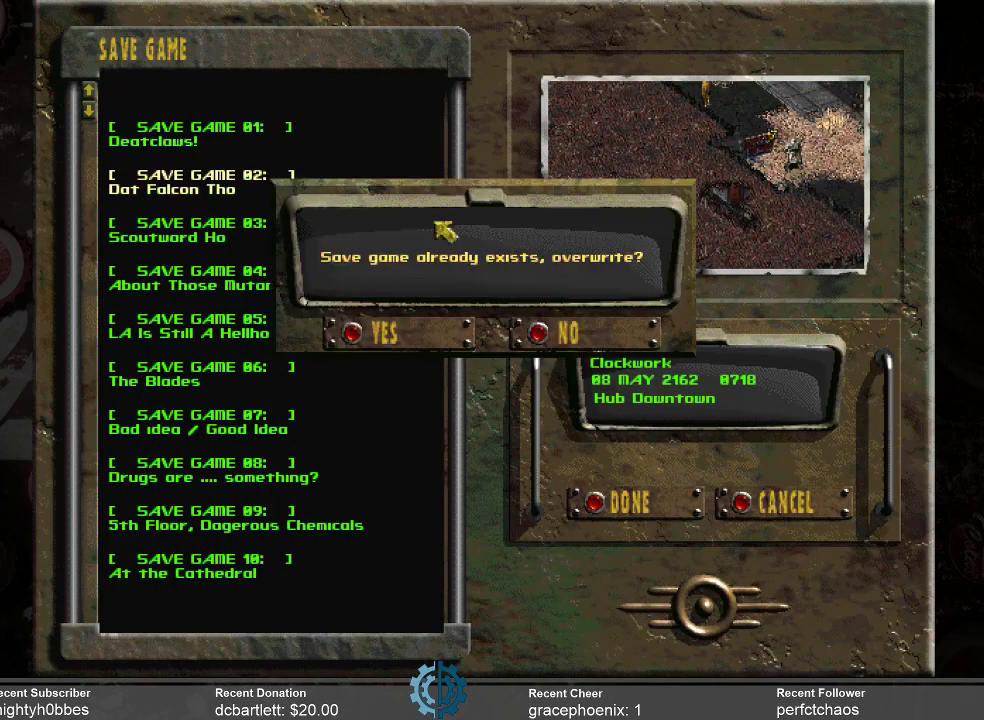
{"keys": [], "mouse": [], "events": []}
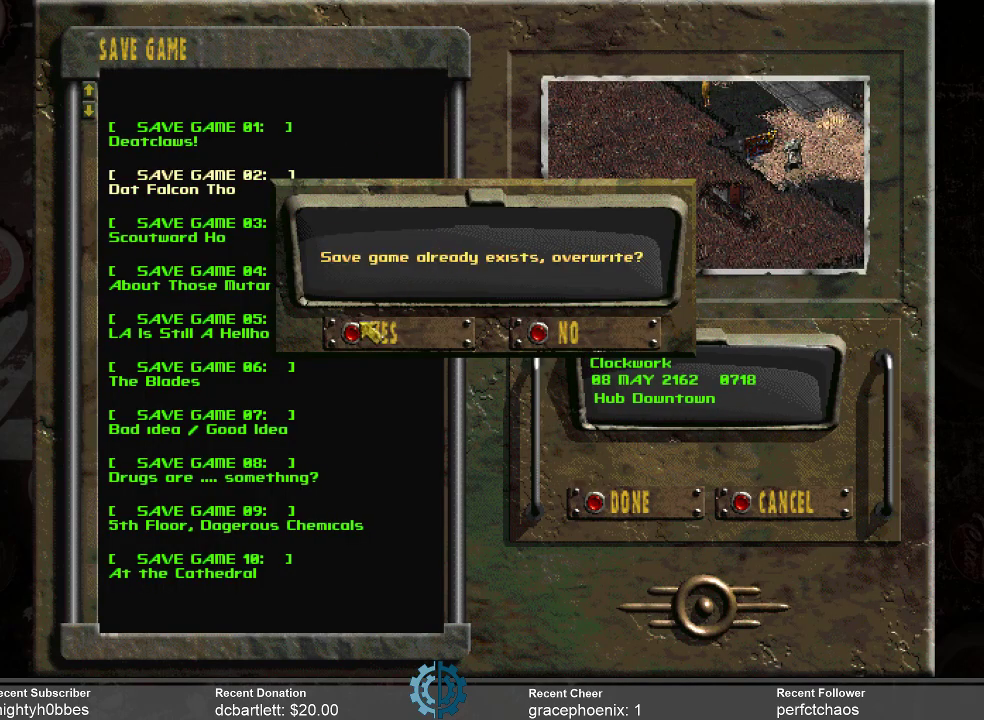
{"keys": [], "mouse": [], "events": [[300, "mouse_left", "down"], [367, "mouse_left", "up"]]}